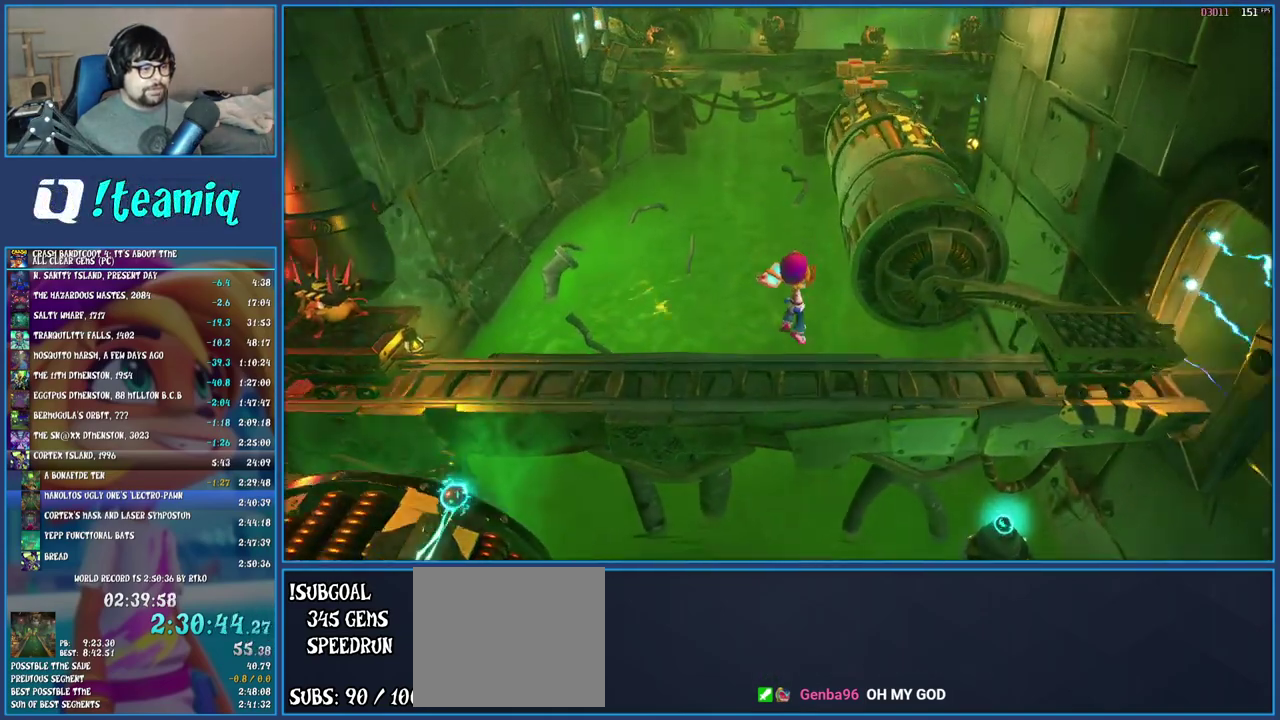
Gameplay with a controller (PlayStation layout); each line is a JSON object with the inputs held at the frame after it. "events" lists button and stick changes between this image and that frame as [ms after this image, input, new state], when the widget could be followed in between. Not read: L3 R3.
{"buttons": [], "left_stick": "up-right", "right_stick": "center", "events": [[333, "R1", "down"], [450, "R1", "up"]]}
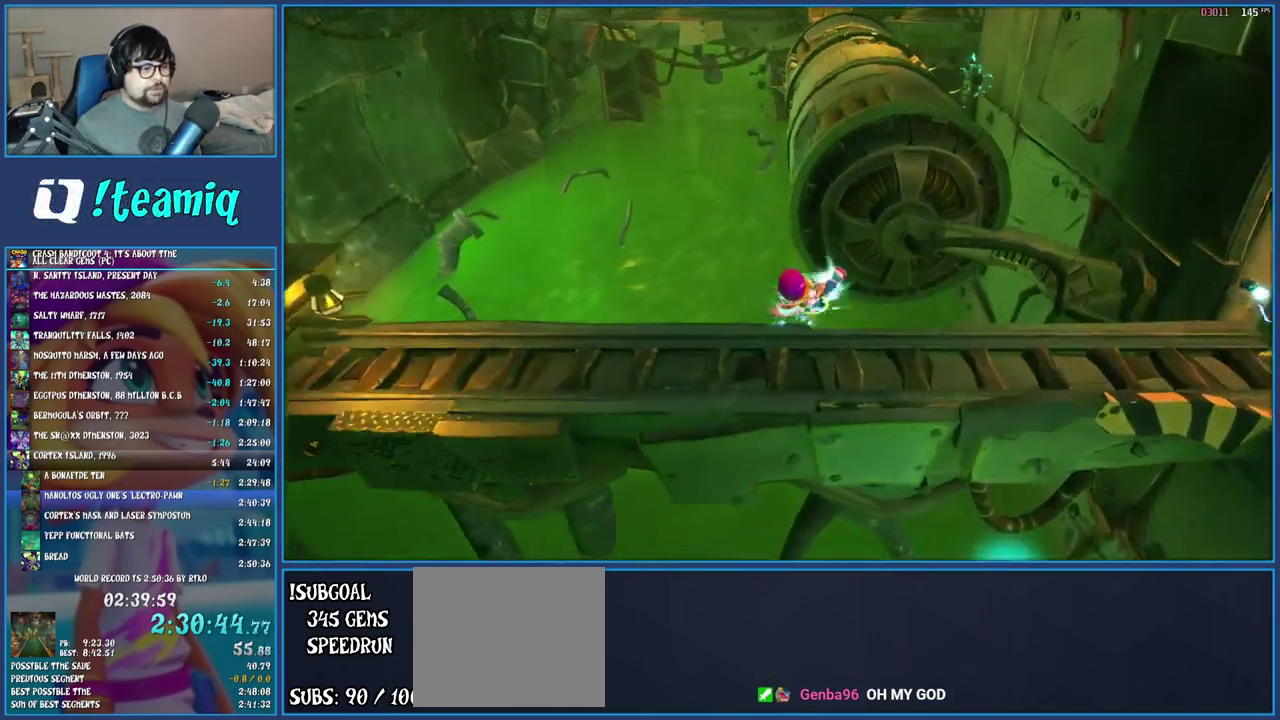
{"buttons": [], "left_stick": "up", "right_stick": "center", "events": [[17, "SQUARE", "down"], [50, "CROSS", "down"], [167, "SQUARE", "up"], [183, "CROSS", "up"], [300, "CROSS", "down"], [400, "left_stick", "up"], [450, "CROSS", "up"]]}
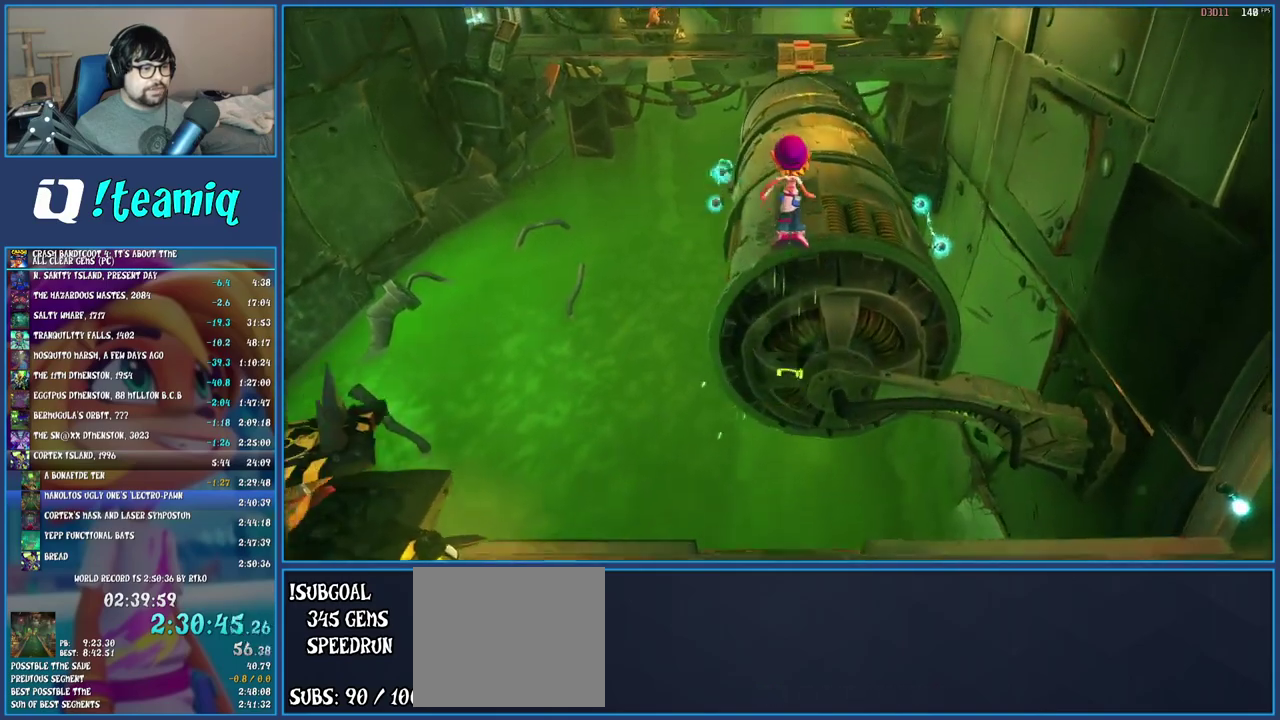
{"buttons": ["R1"], "left_stick": "up", "right_stick": "center", "events": [[467, "R1", "down"]]}
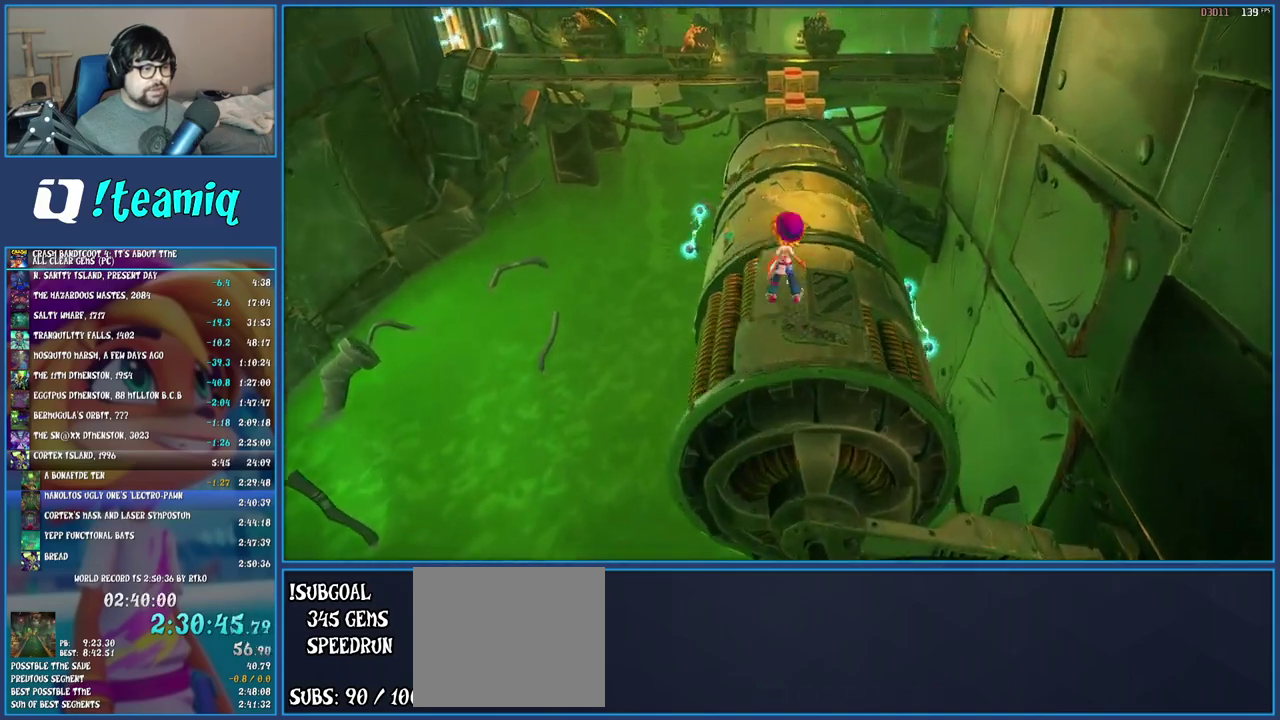
{"buttons": [], "left_stick": "up-right", "right_stick": "center", "events": [[67, "R1", "up"], [133, "SQUARE", "down"], [267, "SQUARE", "up"], [383, "R1", "down"], [450, "left_stick", "up-right"], [467, "R1", "up"]]}
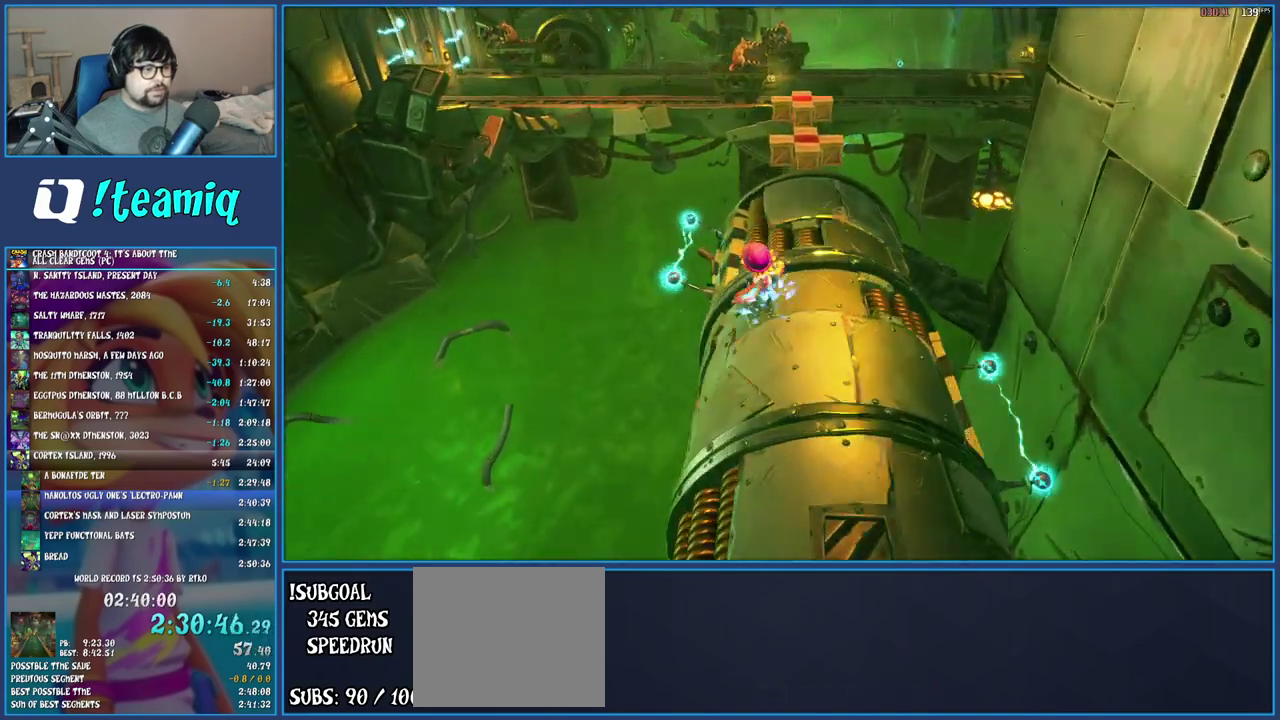
{"buttons": ["CROSS", "SQUARE"], "left_stick": "up", "right_stick": "center", "events": [[50, "SQUARE", "down"], [200, "SQUARE", "up"], [317, "R1", "down"], [400, "left_stick", "up"], [417, "R1", "up"], [467, "SQUARE", "down"], [500, "CROSS", "down"]]}
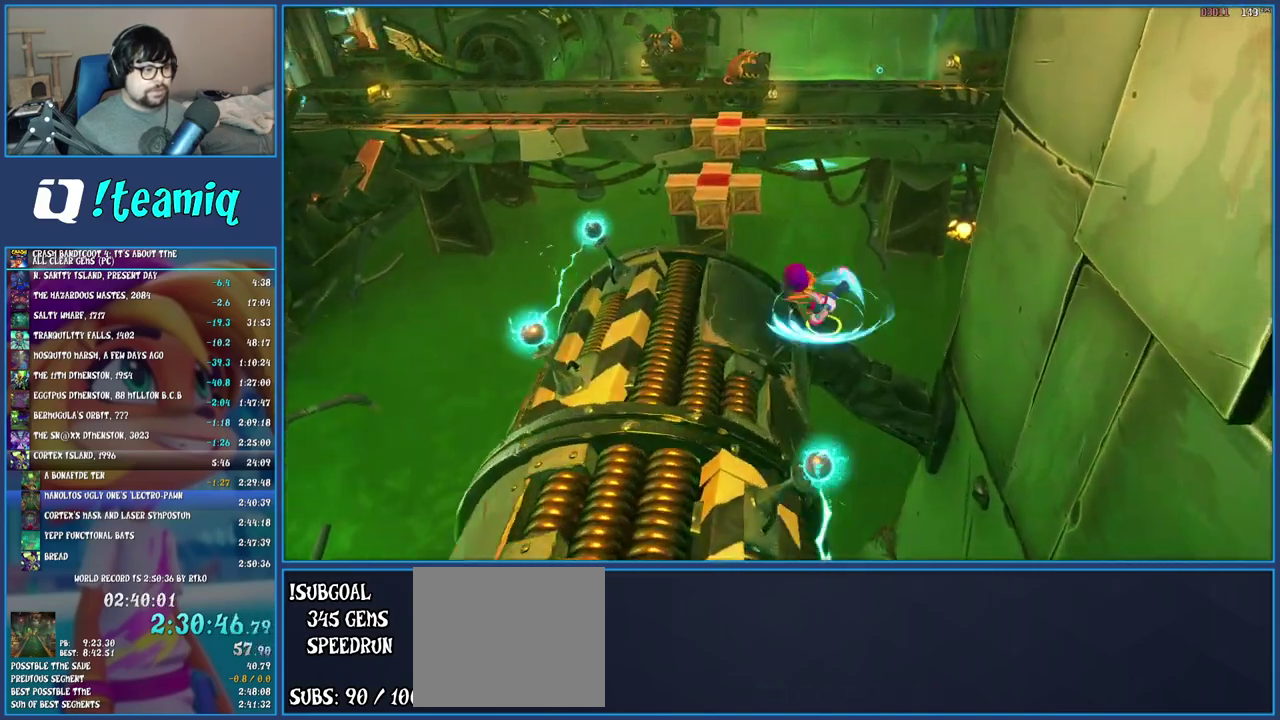
{"buttons": [], "left_stick": "up-left", "right_stick": "center", "events": [[67, "left_stick", "up-left"], [233, "SQUARE", "up"], [250, "CROSS", "up"]]}
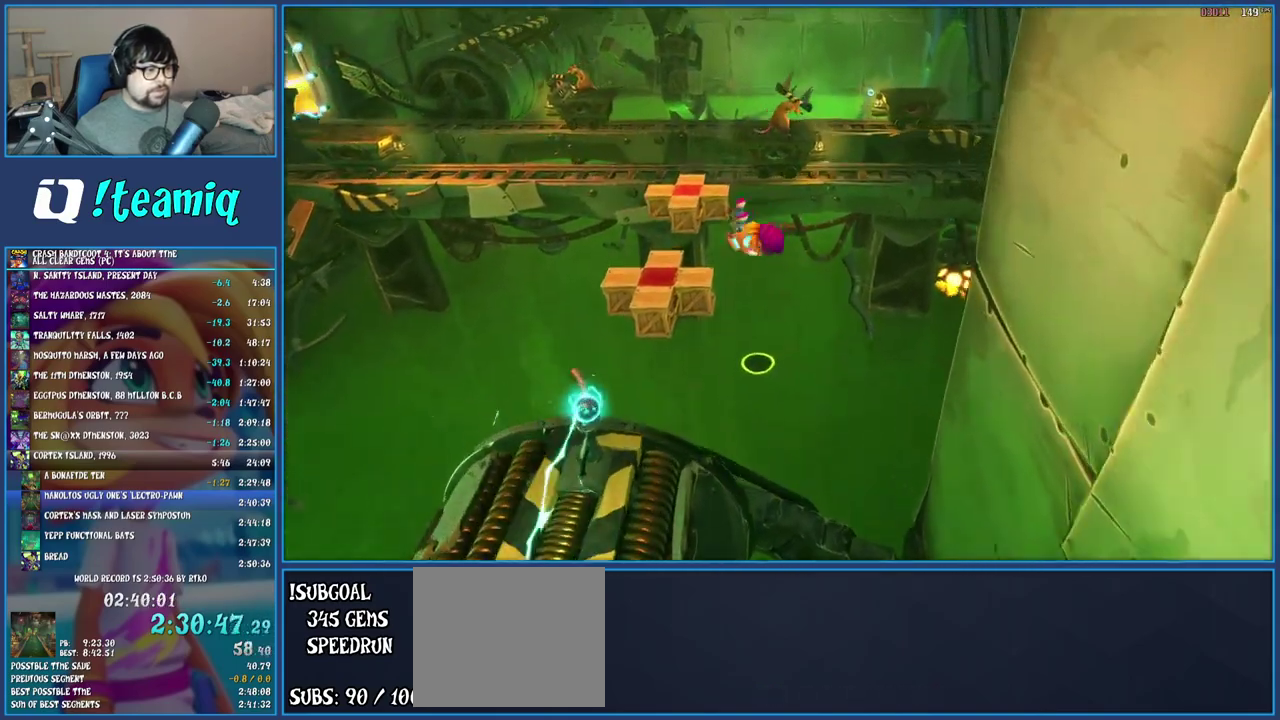
{"buttons": ["CROSS"], "left_stick": "up-left", "right_stick": "center", "events": [[167, "CROSS", "down"]]}
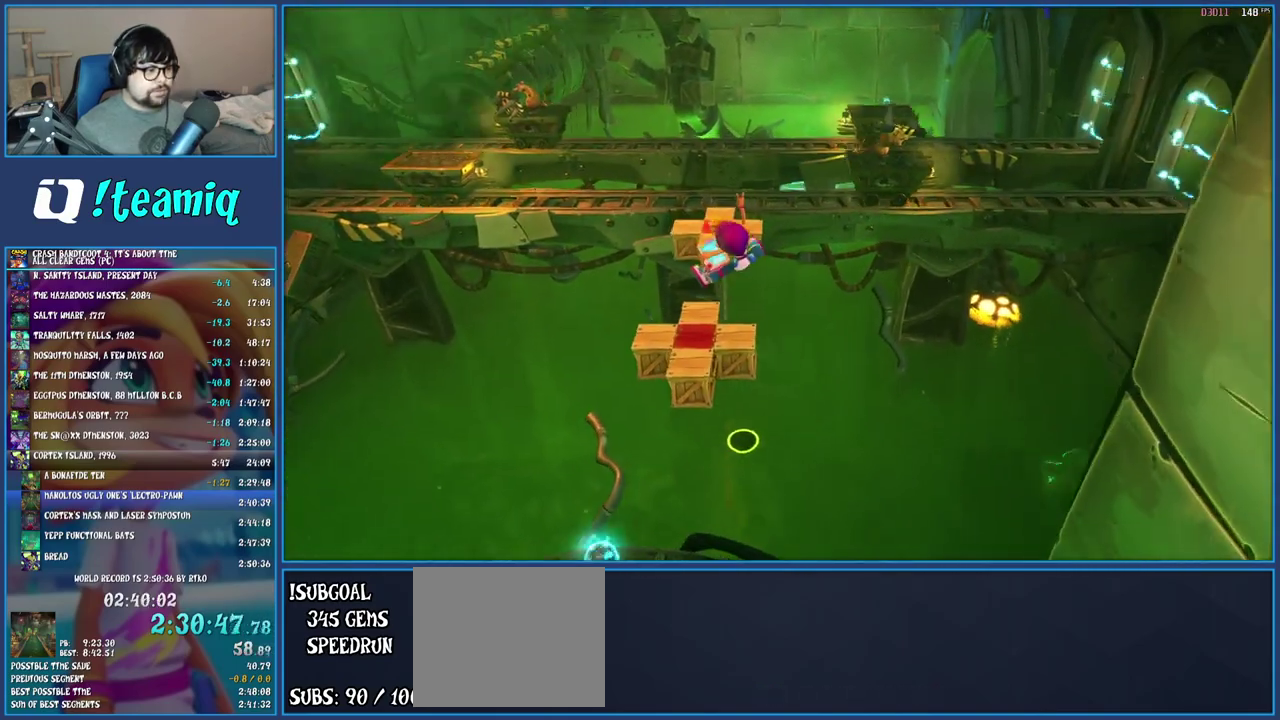
{"buttons": ["CROSS"], "left_stick": "up", "right_stick": "center", "events": [[233, "left_stick", "center"], [433, "left_stick", "up"]]}
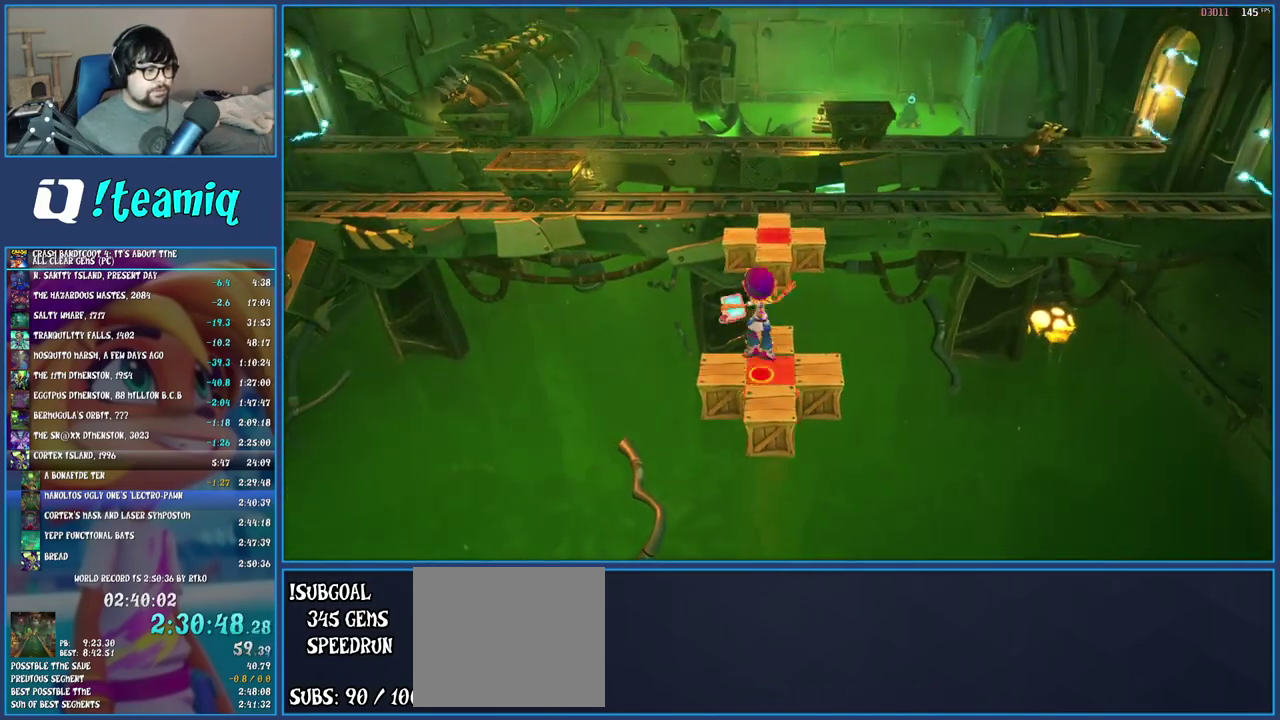
{"buttons": ["CROSS"], "left_stick": "up", "right_stick": "center", "events": []}
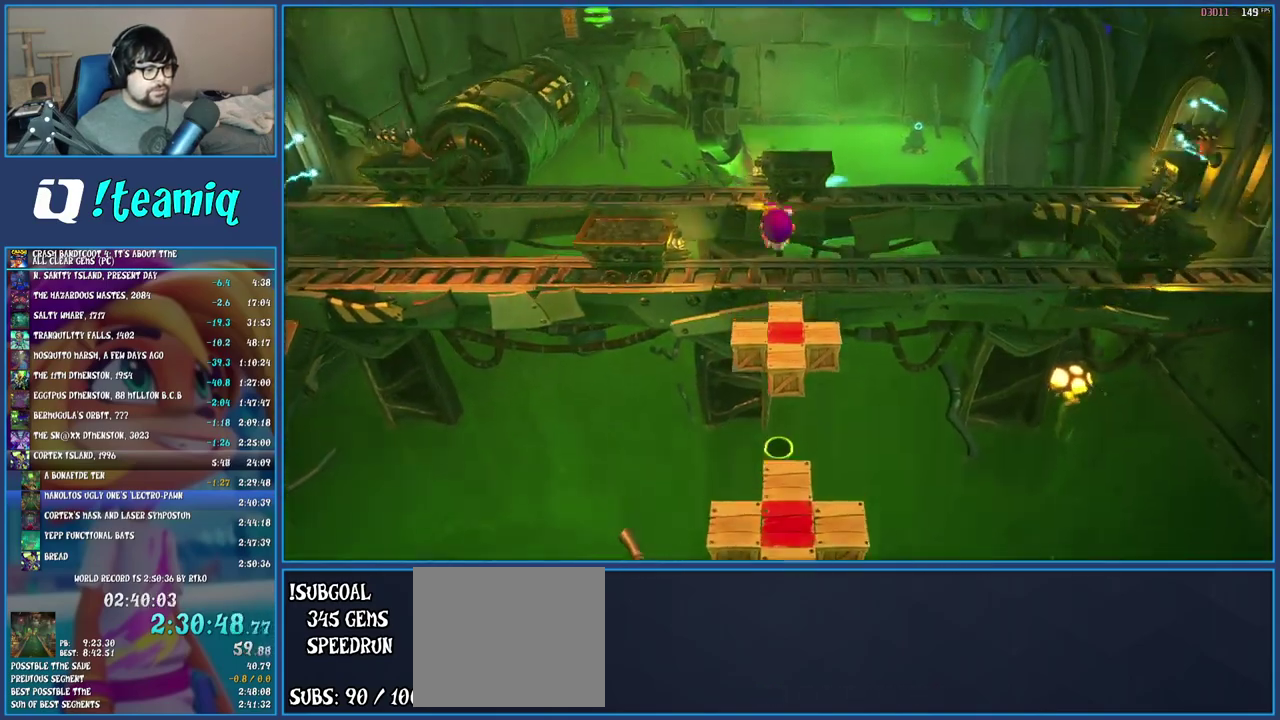
{"buttons": ["CROSS"], "left_stick": "up", "right_stick": "center", "events": [[267, "left_stick", "center"], [383, "left_stick", "up"]]}
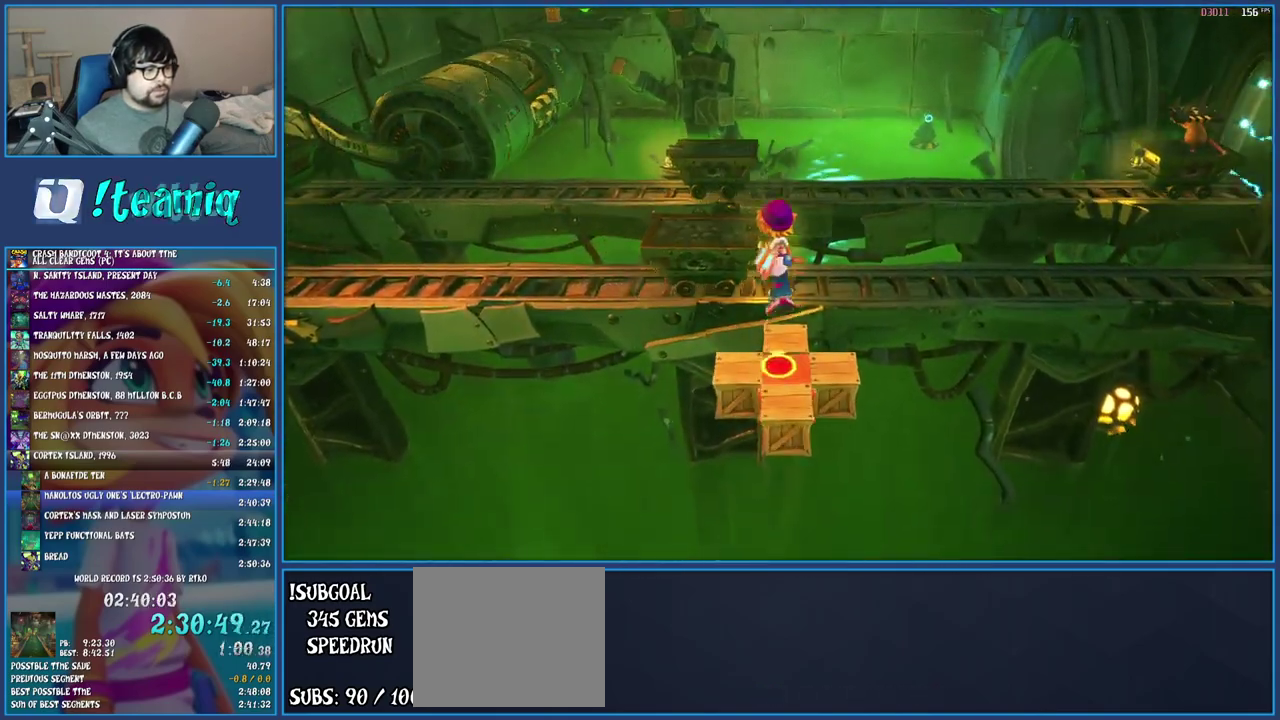
{"buttons": [], "left_stick": "up-left", "right_stick": "center", "events": [[17, "L2", "down"], [117, "left_stick", "up-left"], [150, "L2", "up"], [267, "CROSS", "up"]]}
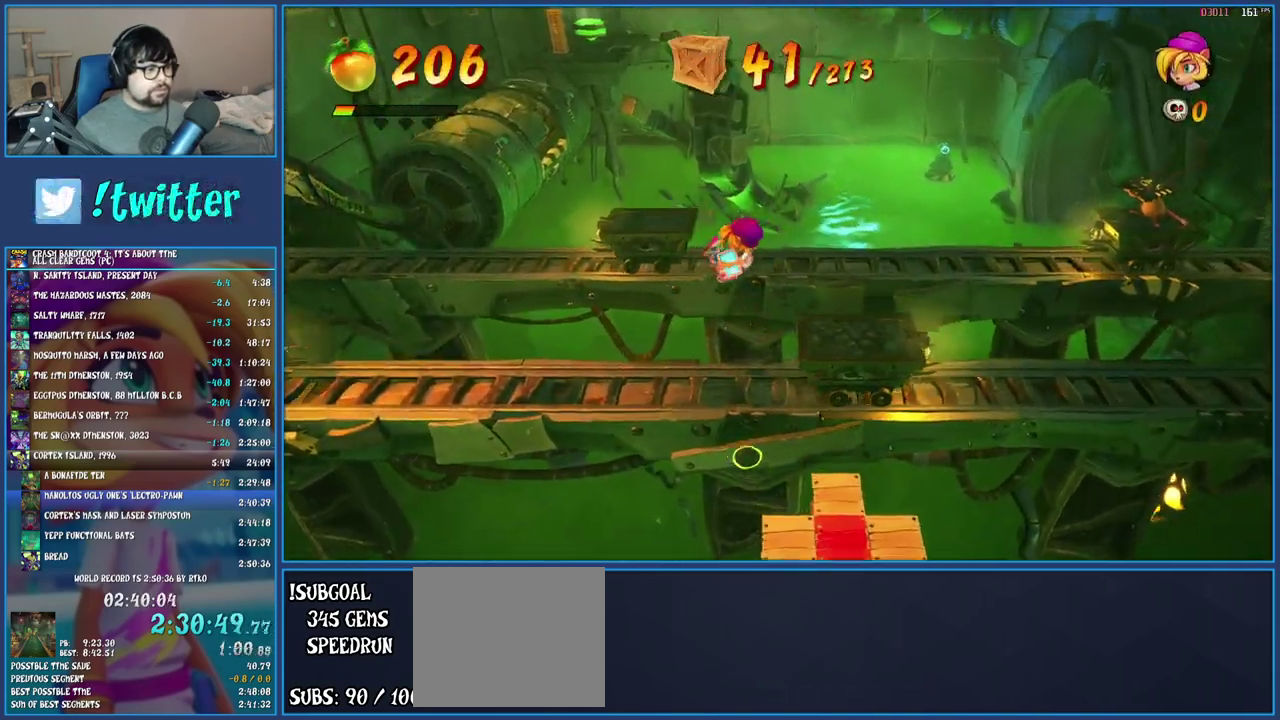
{"buttons": [], "left_stick": "up-left", "right_stick": "center", "events": []}
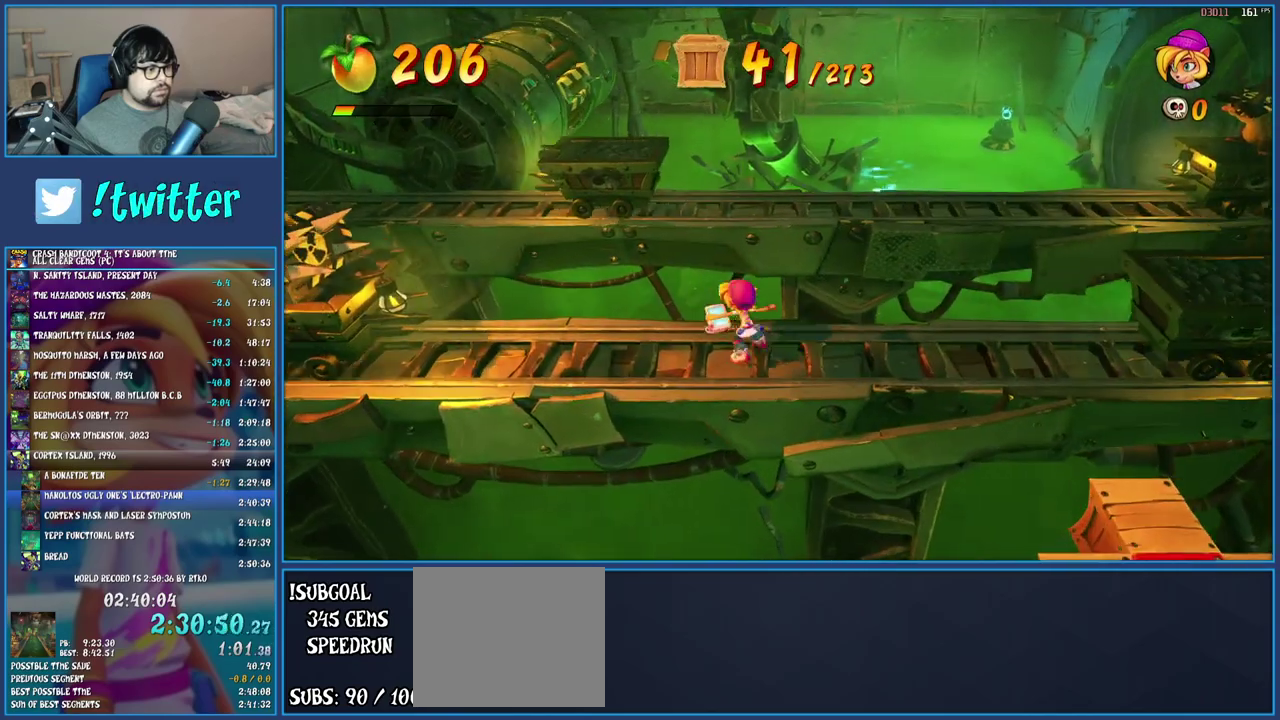
{"buttons": ["CROSS"], "left_stick": "up-left", "right_stick": "center", "events": [[117, "CROSS", "down"]]}
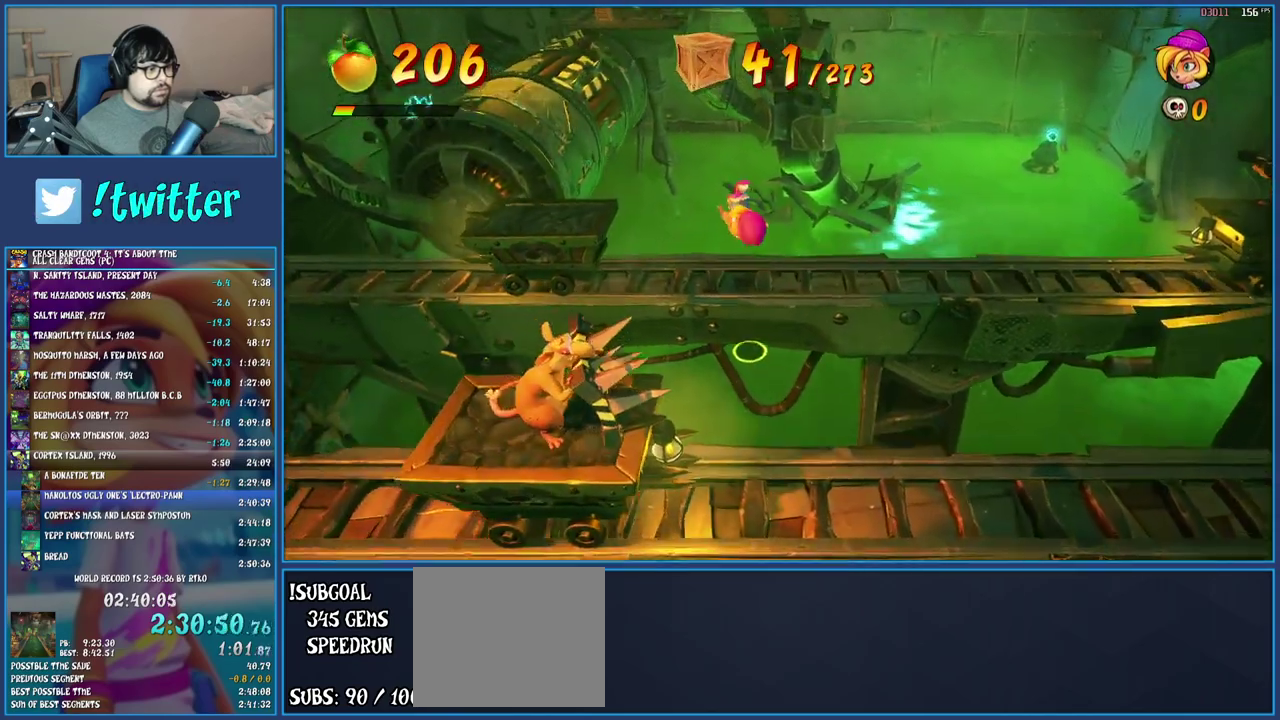
{"buttons": [], "left_stick": "up-left", "right_stick": "center", "events": [[67, "CROSS", "up"]]}
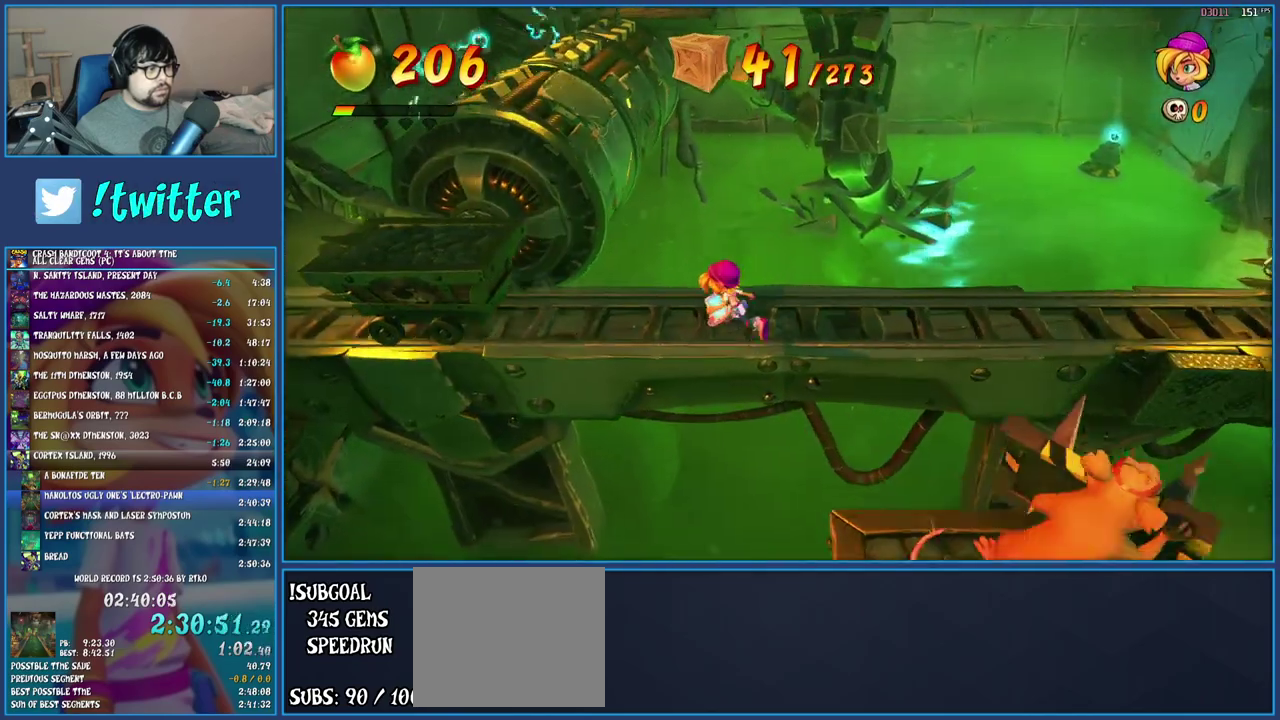
{"buttons": [], "left_stick": "up-left", "right_stick": "center", "events": [[183, "left_stick", "center"], [467, "left_stick", "up-left"]]}
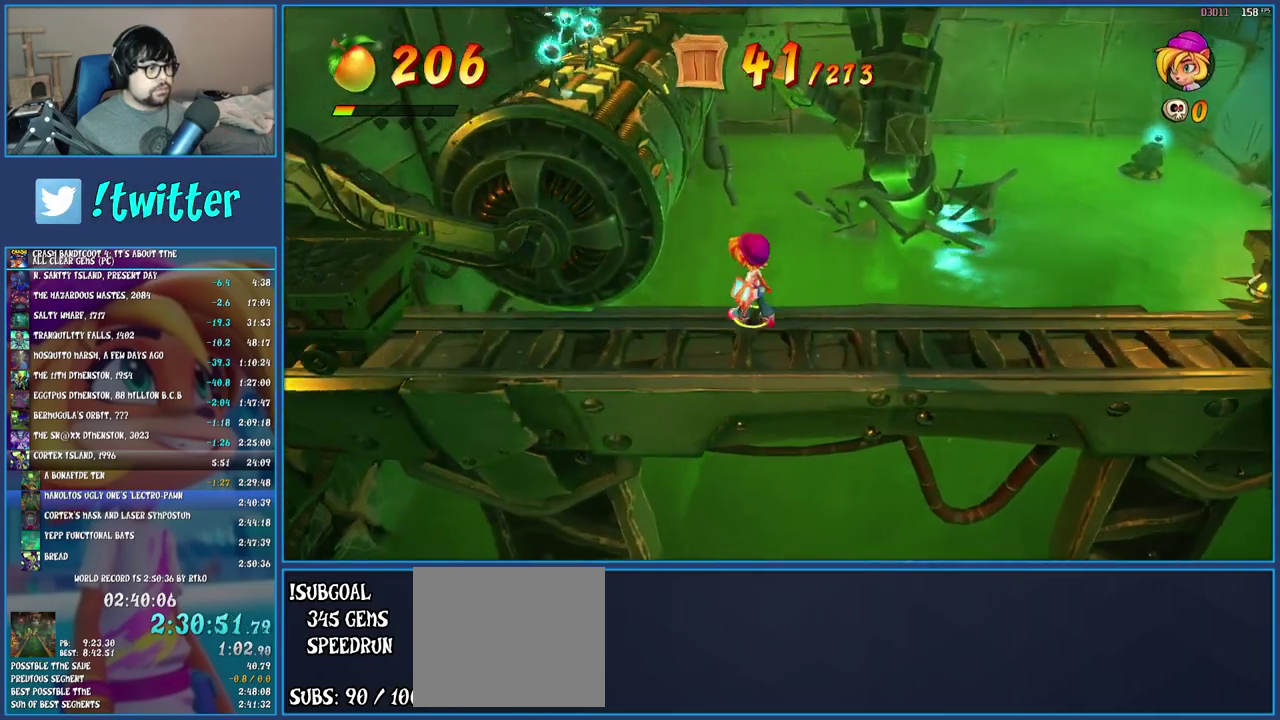
{"buttons": [], "left_stick": "up-left", "right_stick": "center", "events": [[150, "CROSS", "down"], [383, "CROSS", "up"]]}
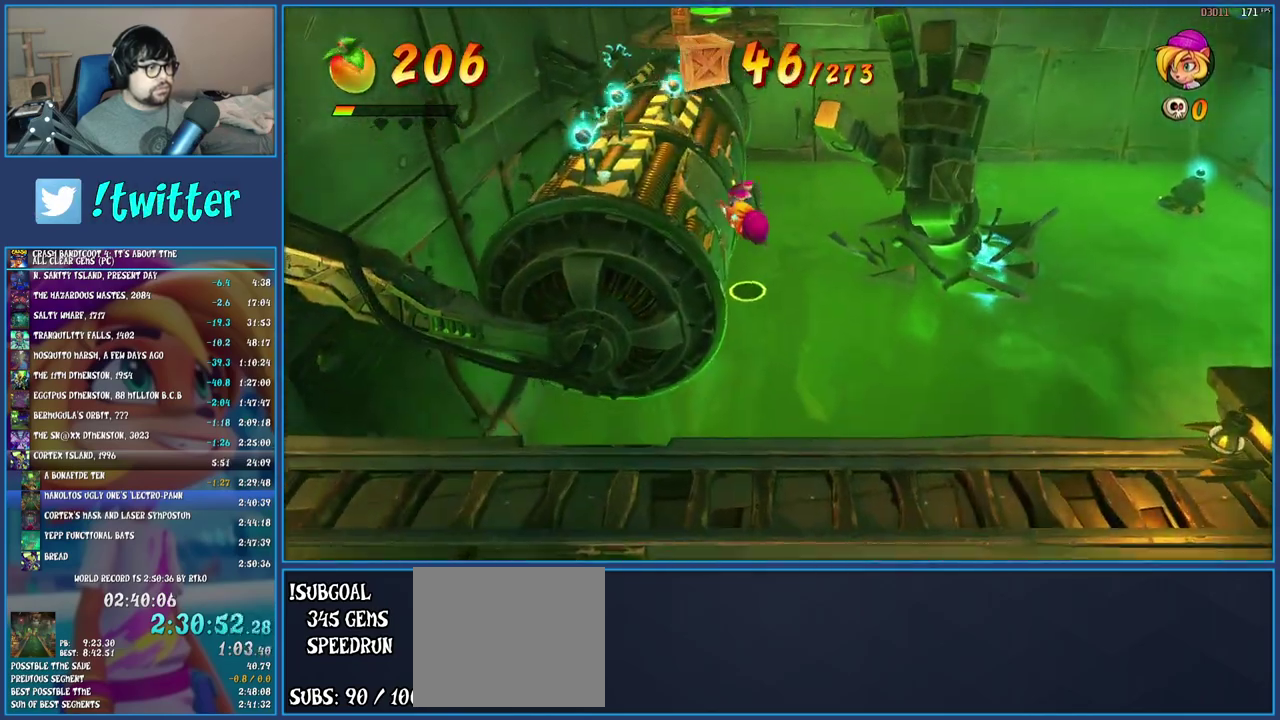
{"buttons": [], "left_stick": "up-left", "right_stick": "center", "events": [[83, "CROSS", "down"], [400, "CROSS", "up"]]}
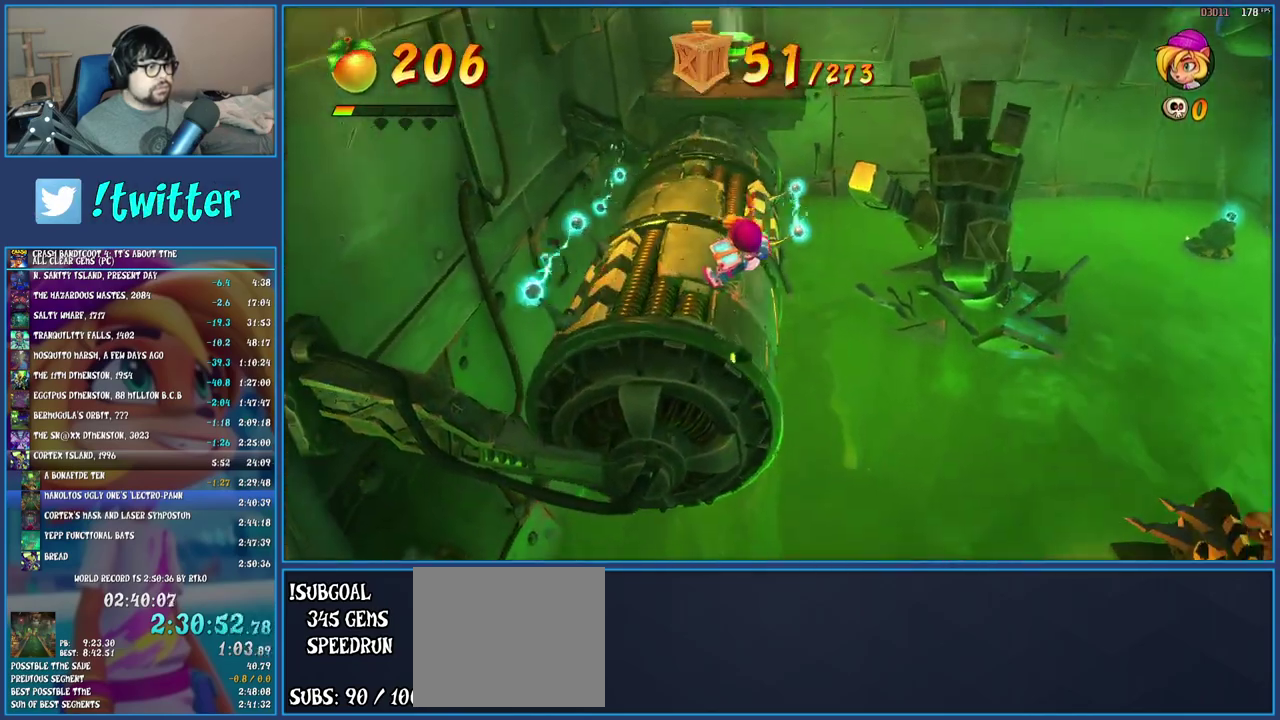
{"buttons": [], "left_stick": "up", "right_stick": "center", "events": [[167, "left_stick", "up"], [383, "R1", "down"], [467, "R1", "up"]]}
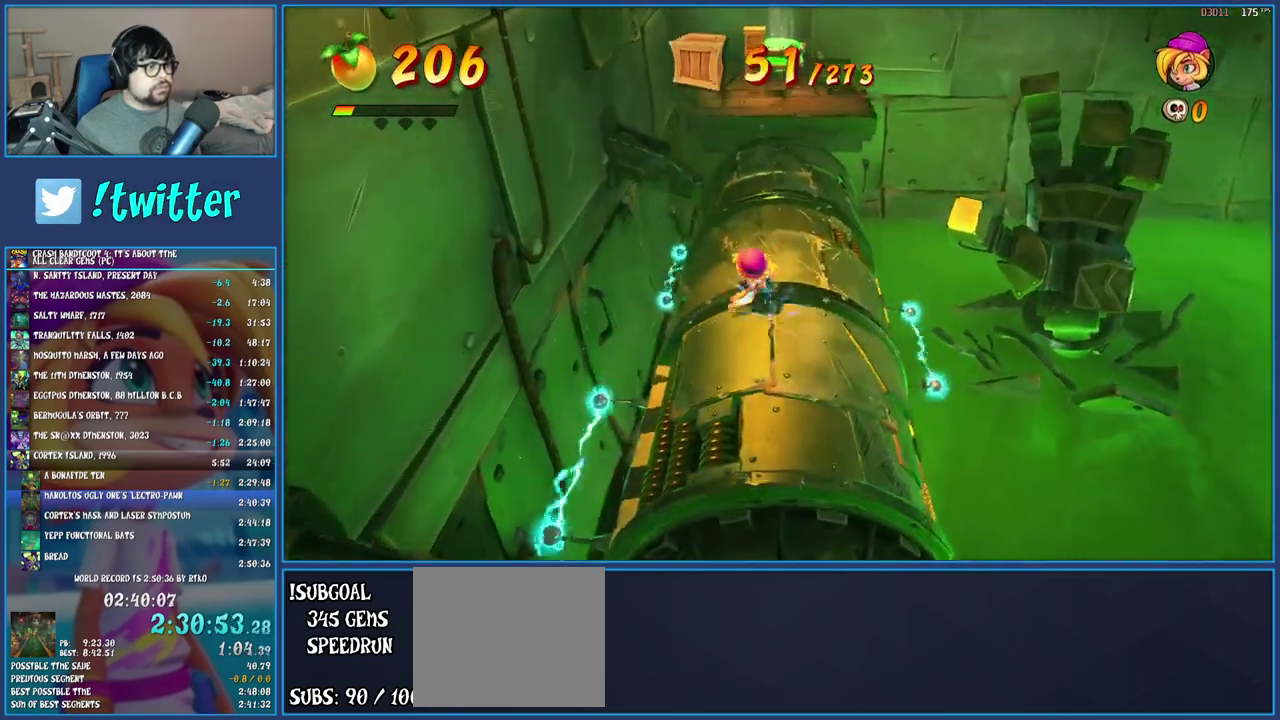
{"buttons": ["SQUARE"], "left_stick": "up", "right_stick": "center", "events": [[50, "SQUARE", "down"], [183, "SQUARE", "up"], [300, "R1", "down"], [400, "R1", "up"], [467, "SQUARE", "down"]]}
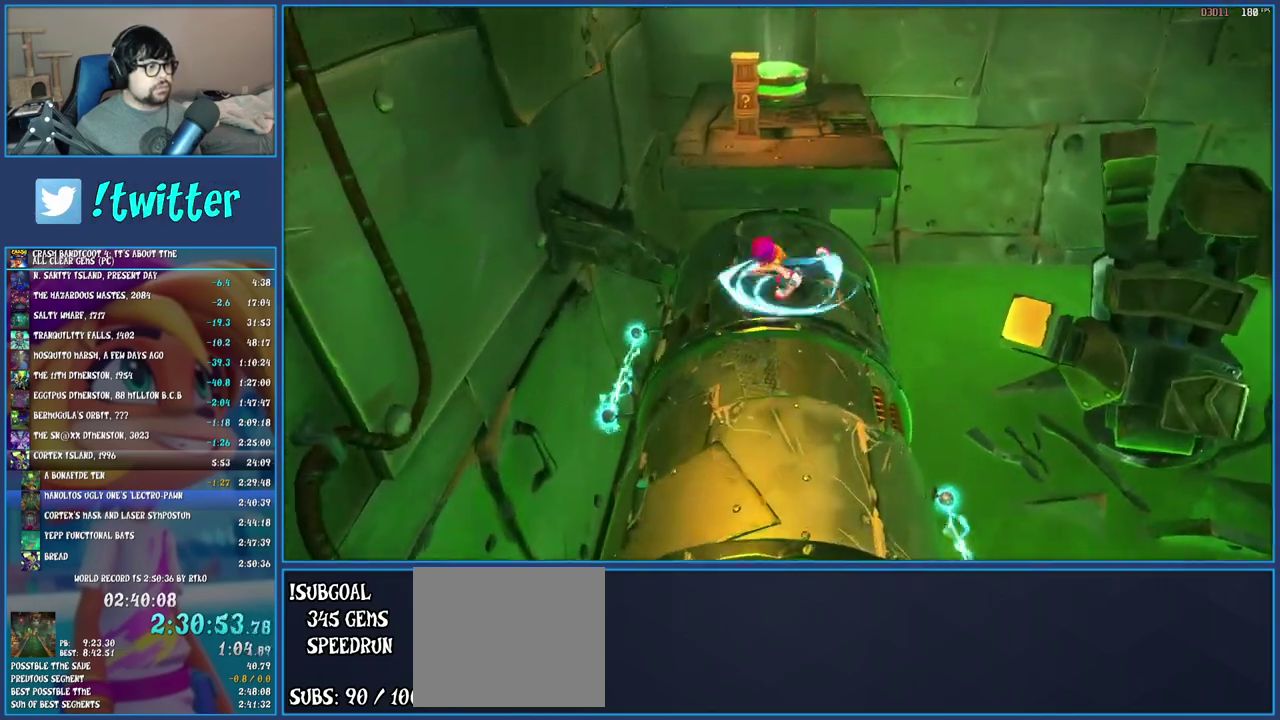
{"buttons": ["CROSS", "SQUARE"], "left_stick": "up-left", "right_stick": "center", "events": [[100, "SQUARE", "up"], [217, "R1", "down"], [300, "R1", "up"], [300, "left_stick", "up-left"], [383, "SQUARE", "down"], [450, "CROSS", "down"]]}
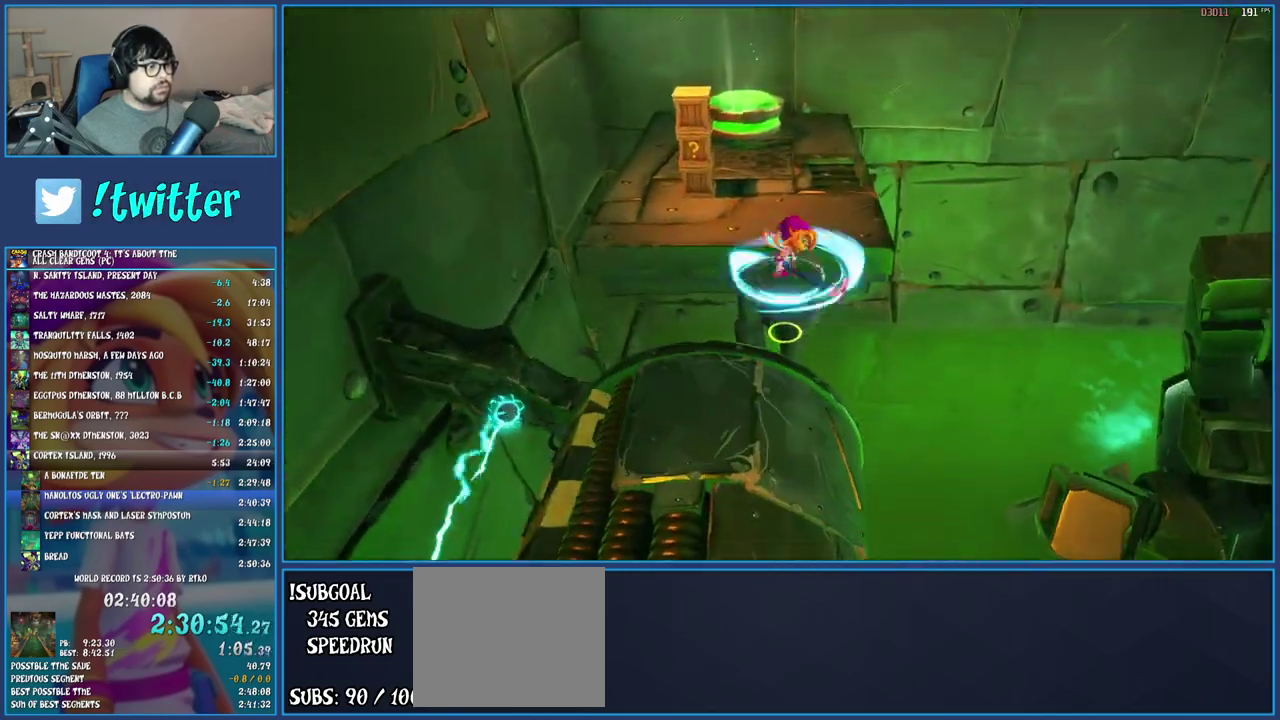
{"buttons": [], "left_stick": "up", "right_stick": "center", "events": [[333, "CROSS", "up"], [350, "SQUARE", "up"], [450, "left_stick", "up"]]}
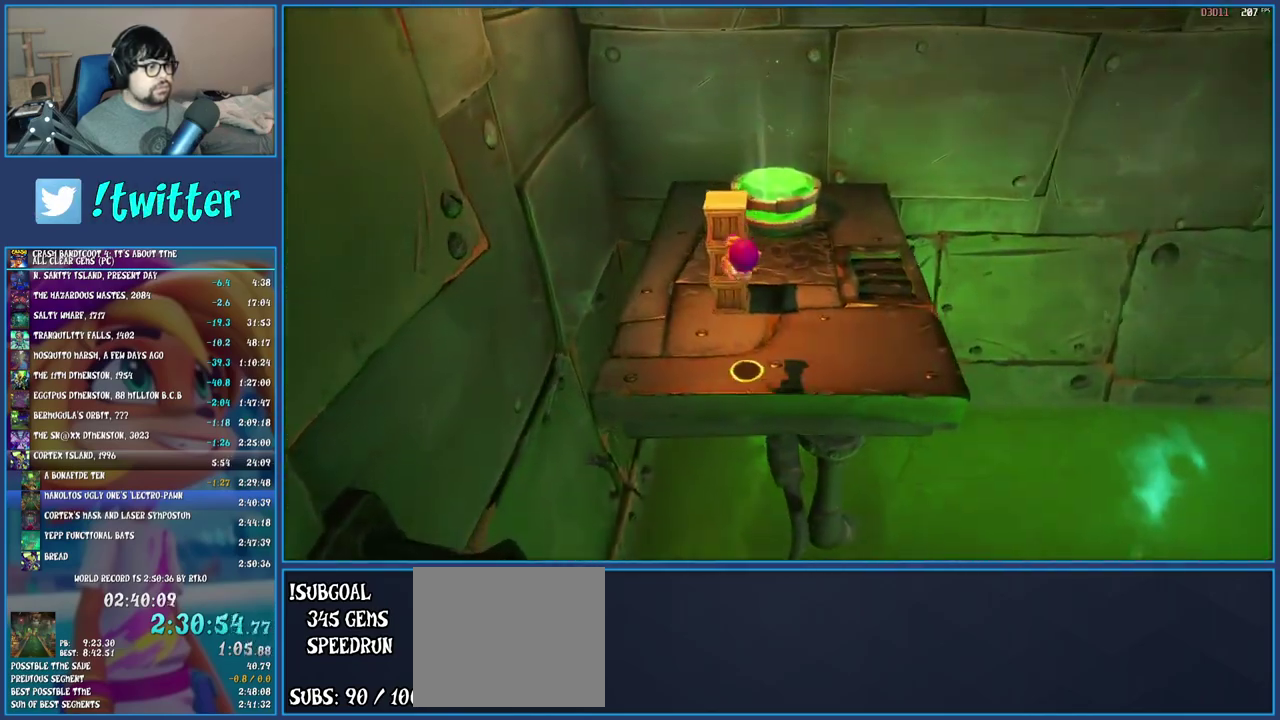
{"buttons": ["CROSS"], "left_stick": "center", "right_stick": "center", "events": [[133, "SQUARE", "down"], [233, "left_stick", "up-right"], [283, "SQUARE", "up"], [300, "left_stick", "center"], [400, "CROSS", "down"]]}
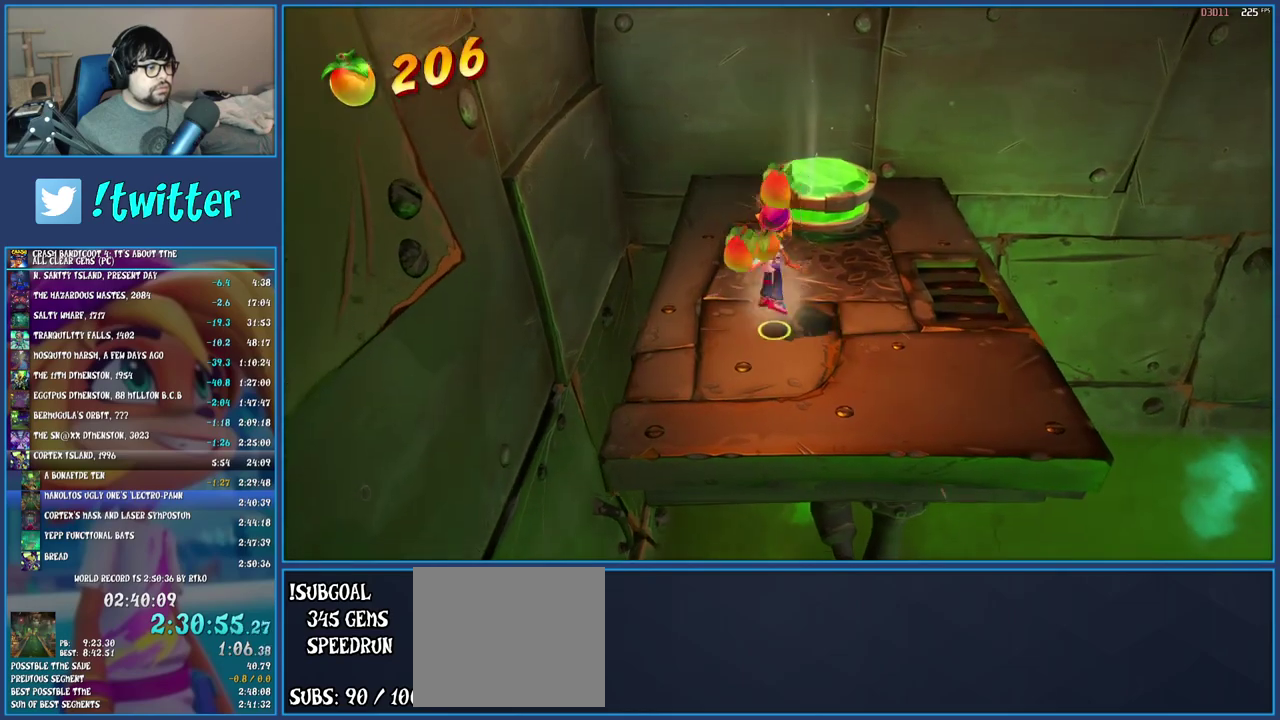
{"buttons": [], "left_stick": "up", "right_stick": "center", "events": [[17, "CROSS", "up"], [233, "L2", "down"], [233, "left_stick", "up"], [433, "L2", "up"]]}
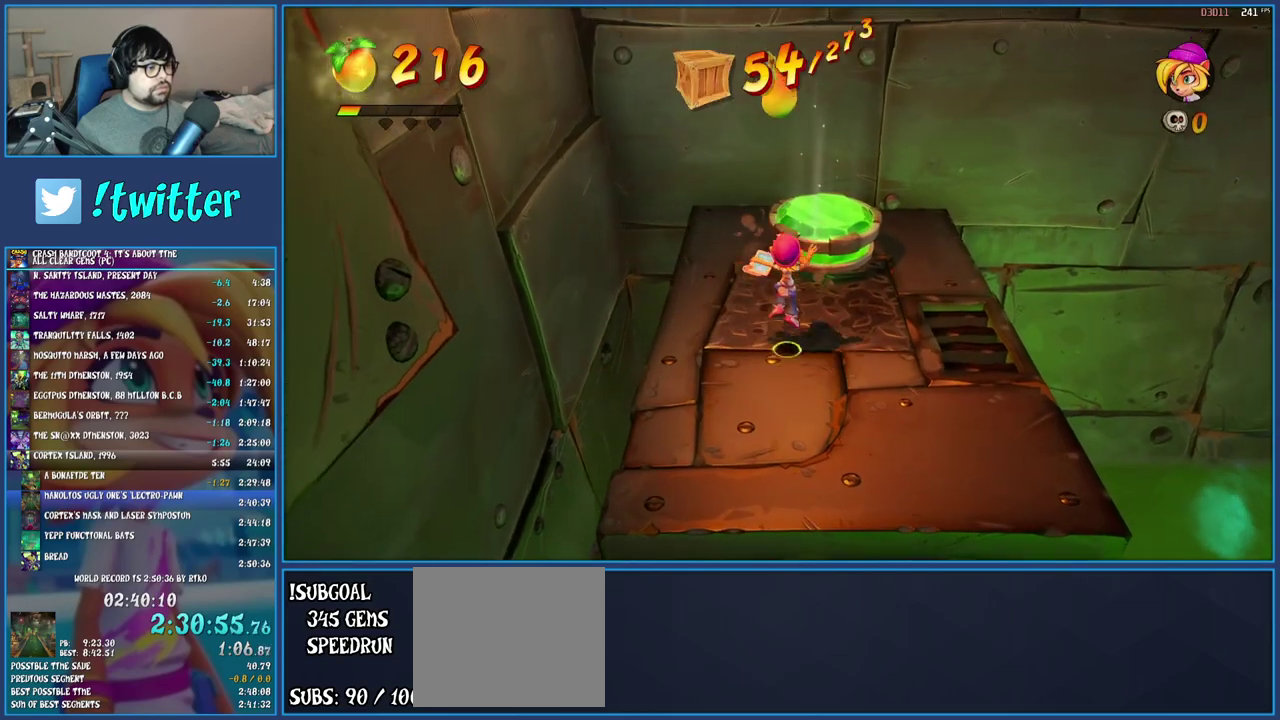
{"buttons": [], "left_stick": "up-right", "right_stick": "center", "events": [[150, "CROSS", "down"], [267, "CROSS", "up"], [483, "left_stick", "up-right"]]}
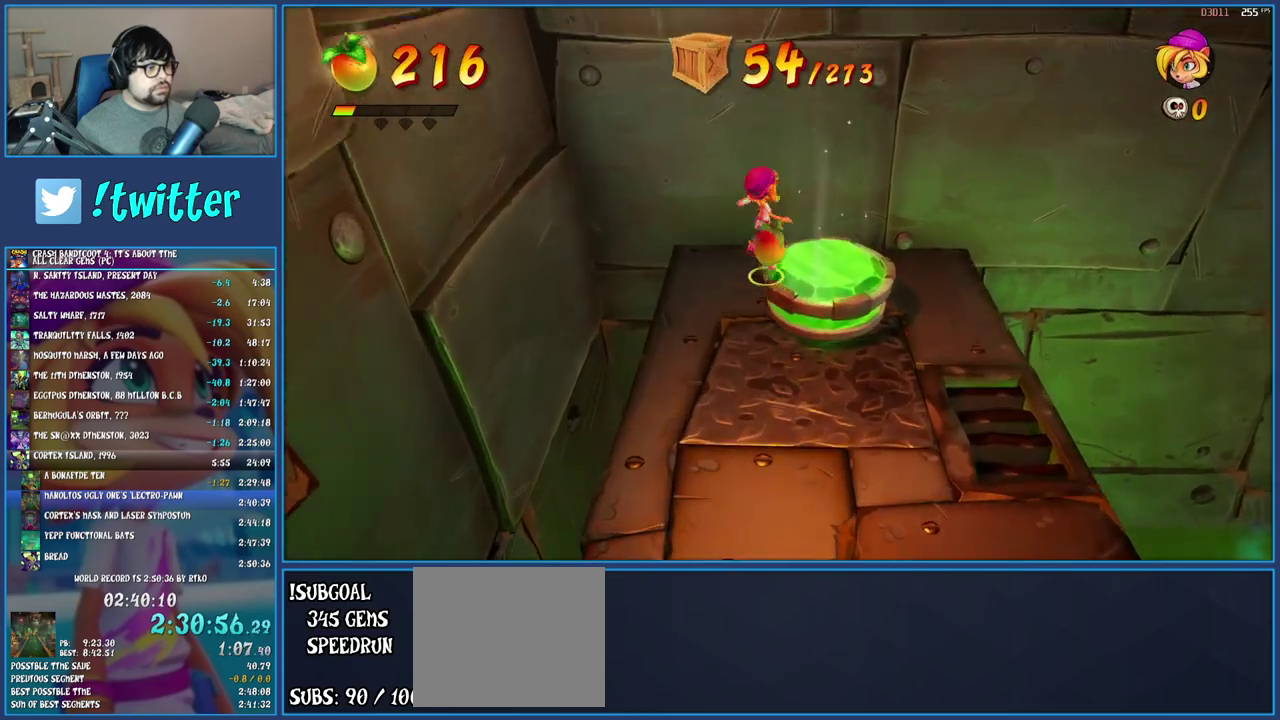
{"buttons": [], "left_stick": "right", "right_stick": "center", "events": [[50, "left_stick", "right"], [150, "left_stick", "down"], [267, "left_stick", "left"], [400, "left_stick", "up"], [483, "left_stick", "right"]]}
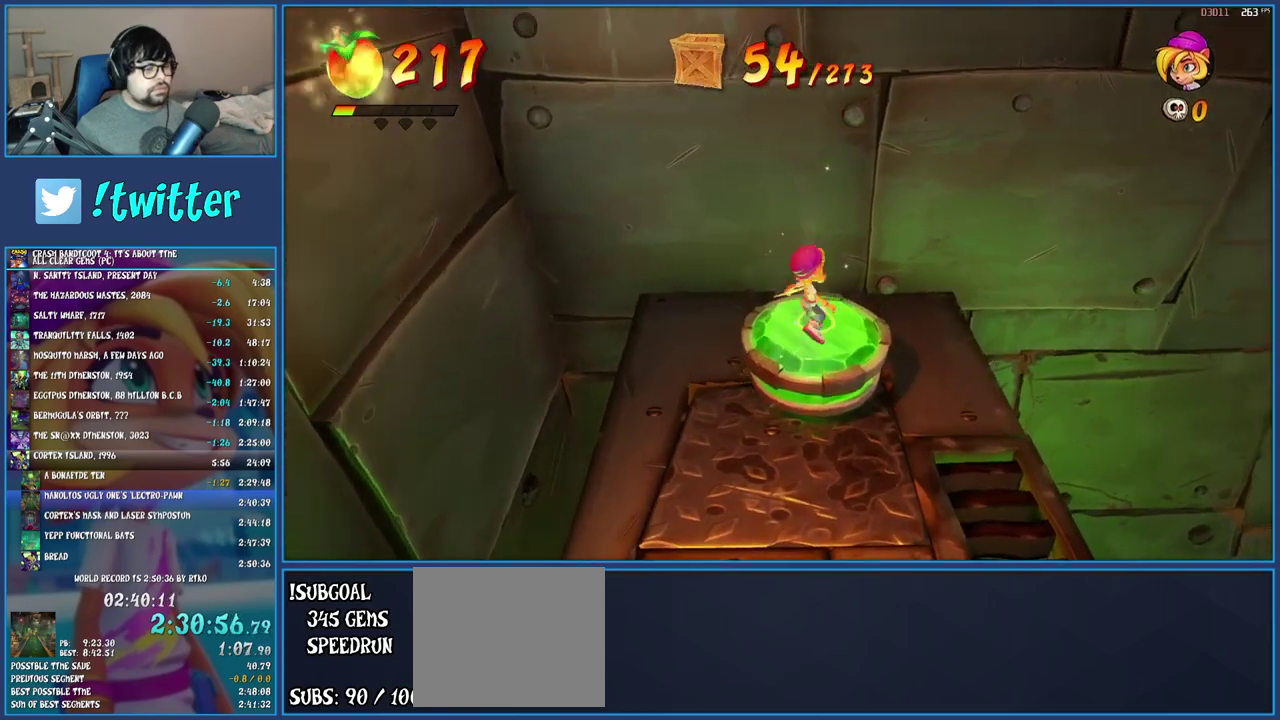
{"buttons": [], "left_stick": "center", "right_stick": "center", "events": [[100, "left_stick", "left"], [200, "left_stick", "up-right"], [250, "left_stick", "right"], [367, "left_stick", "center"]]}
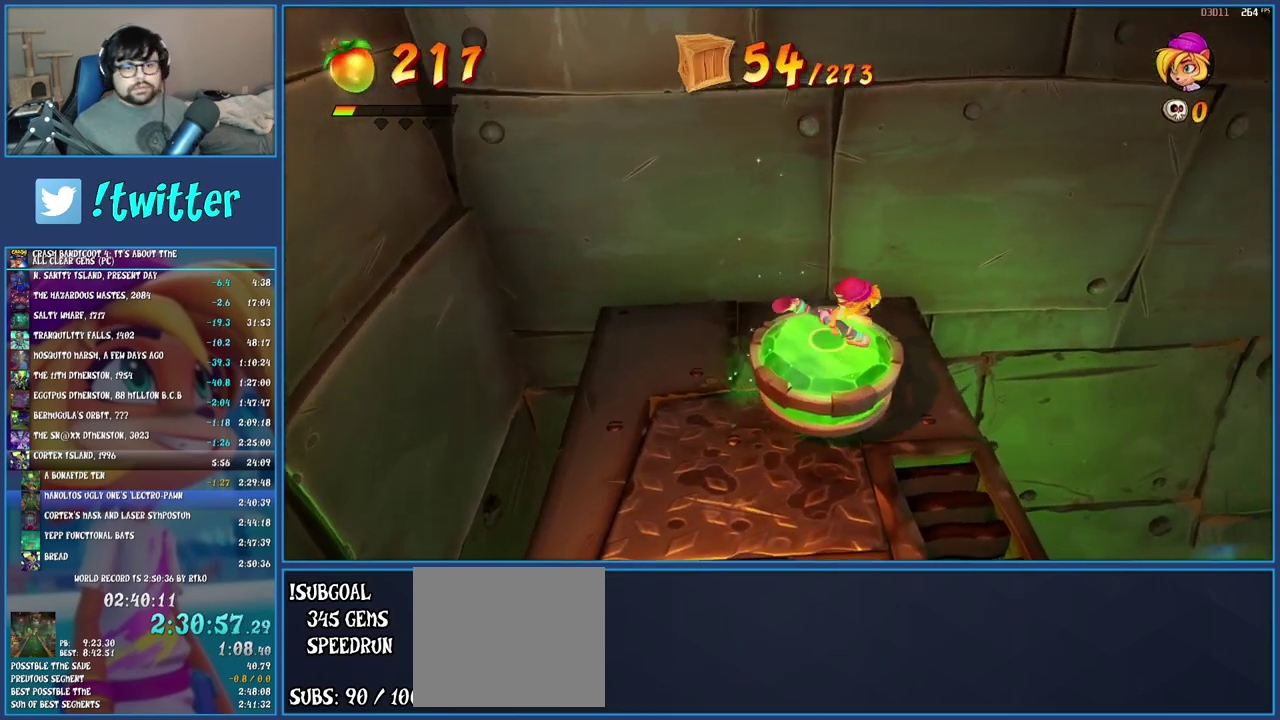
{"buttons": [], "left_stick": "center", "right_stick": "center", "events": []}
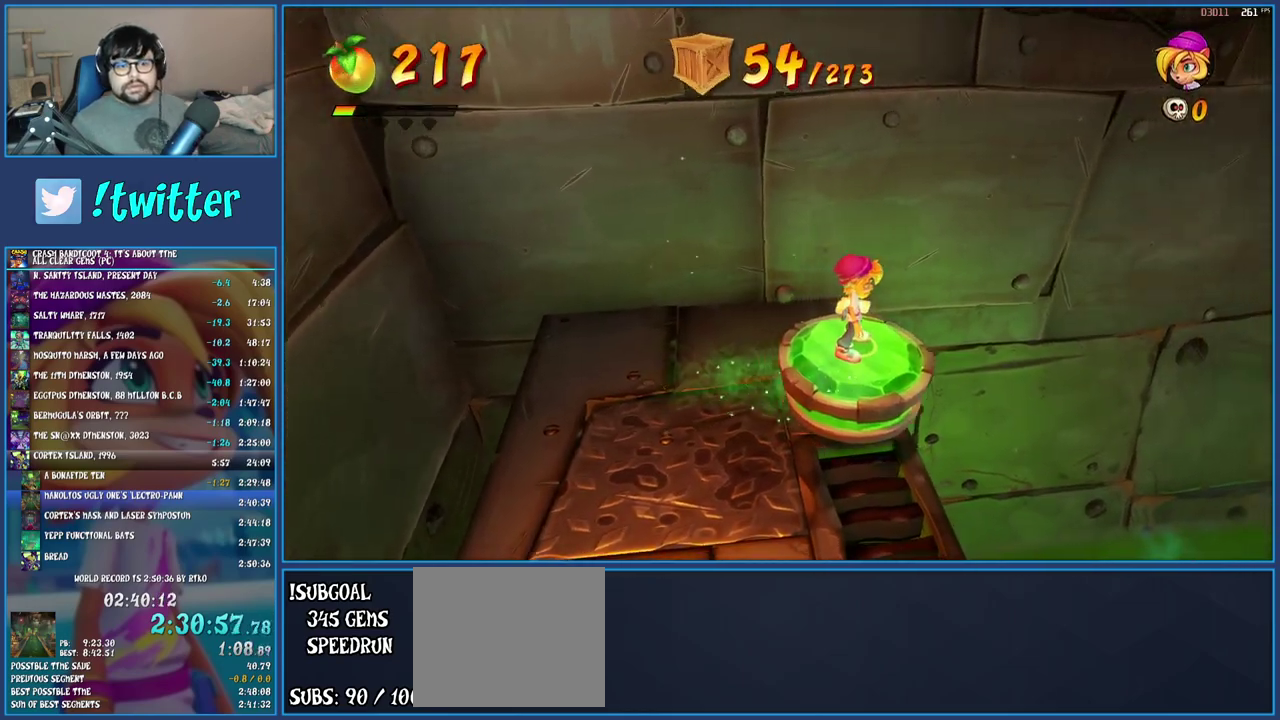
{"buttons": [], "left_stick": "center", "right_stick": "center", "events": []}
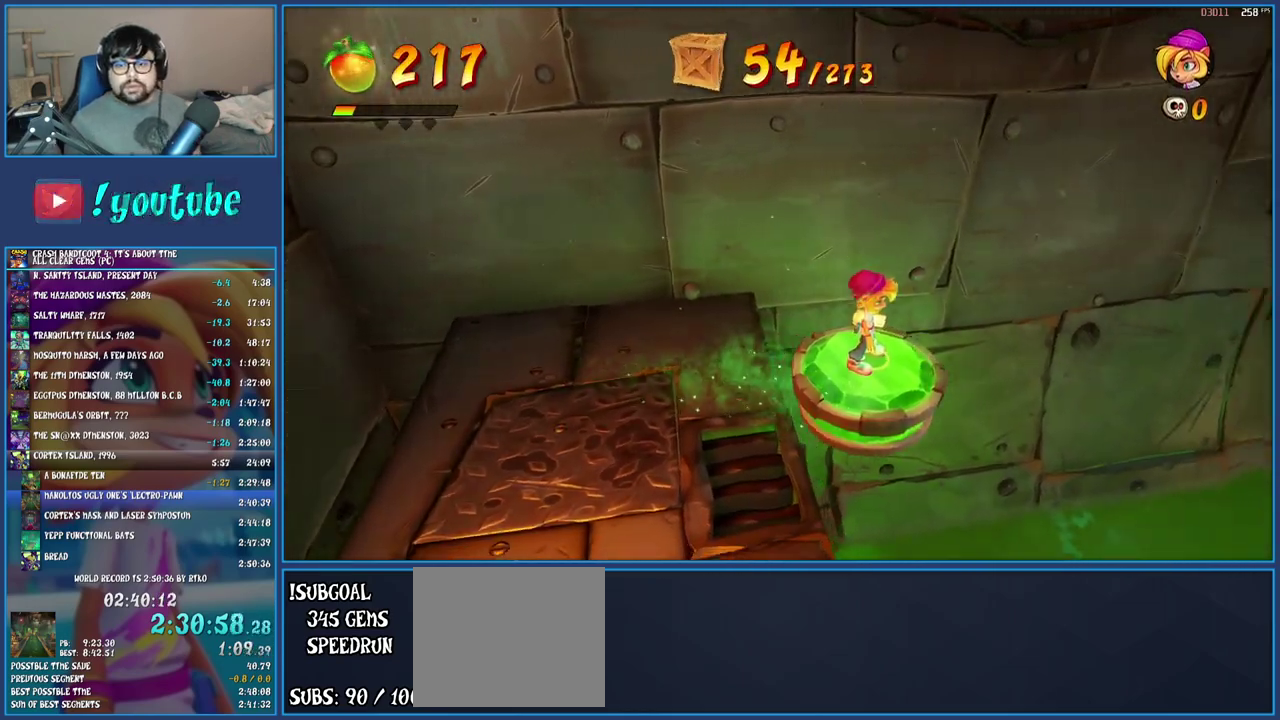
{"buttons": [], "left_stick": "center", "right_stick": "center", "events": []}
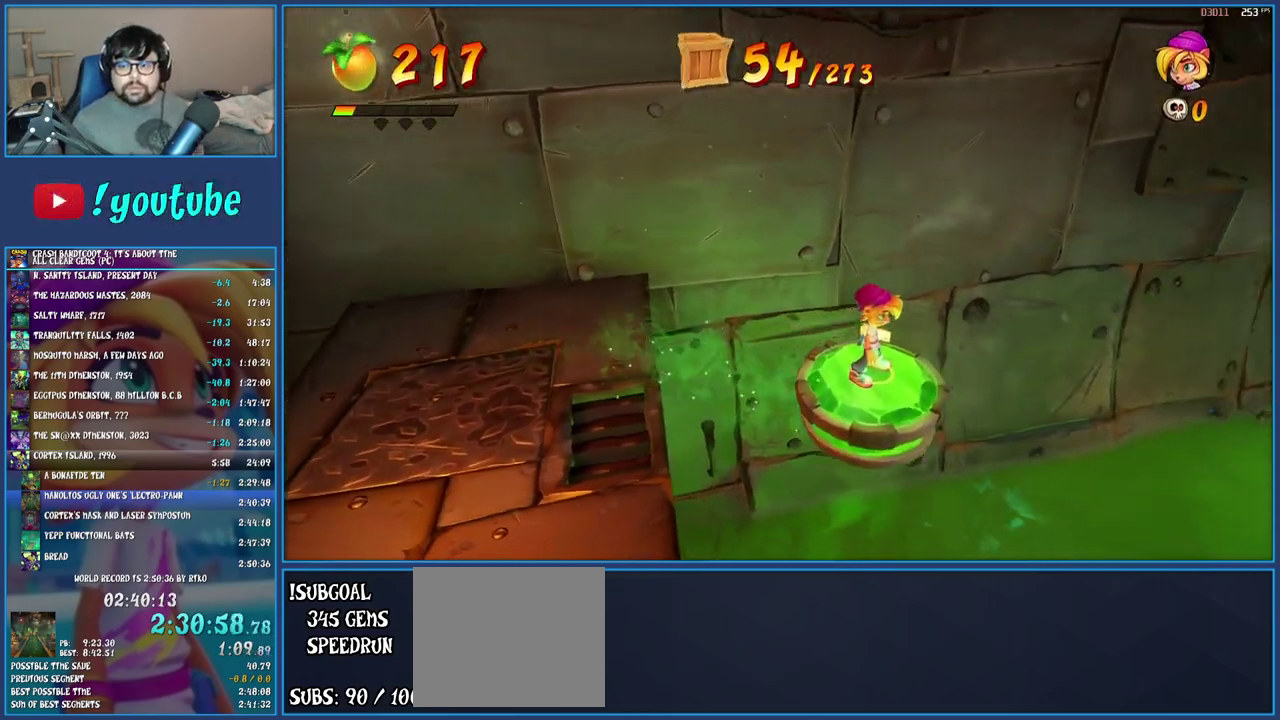
{"buttons": [], "left_stick": "down-left", "right_stick": "center", "events": [[367, "left_stick", "right"], [500, "left_stick", "down-left"]]}